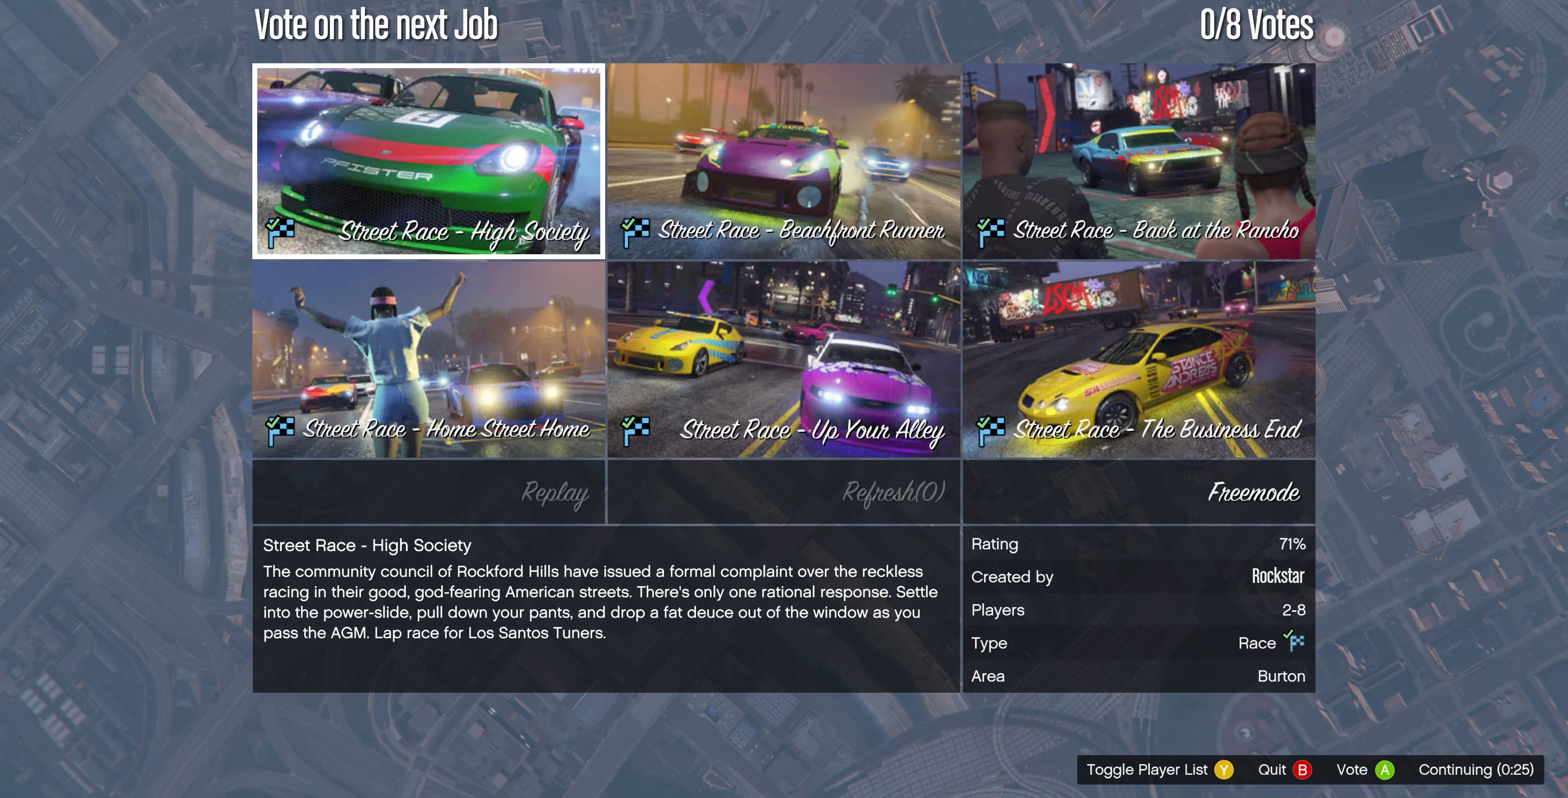
Gameplay with a controller (PlayStation layout); each line is a JSON object with the inputs held at the frame after it. "events" lists button and stick changes between this image and that frame as [ms after this image, input, new state], when the widget could be followed in between.
{"buttons": ["DPAD_RIGHT"], "left_stick": "center", "right_stick": "center", "events": [[267, "left_stick", "up-left"], [367, "left_stick", "center"], [500, "DPAD_RIGHT", "down"]]}
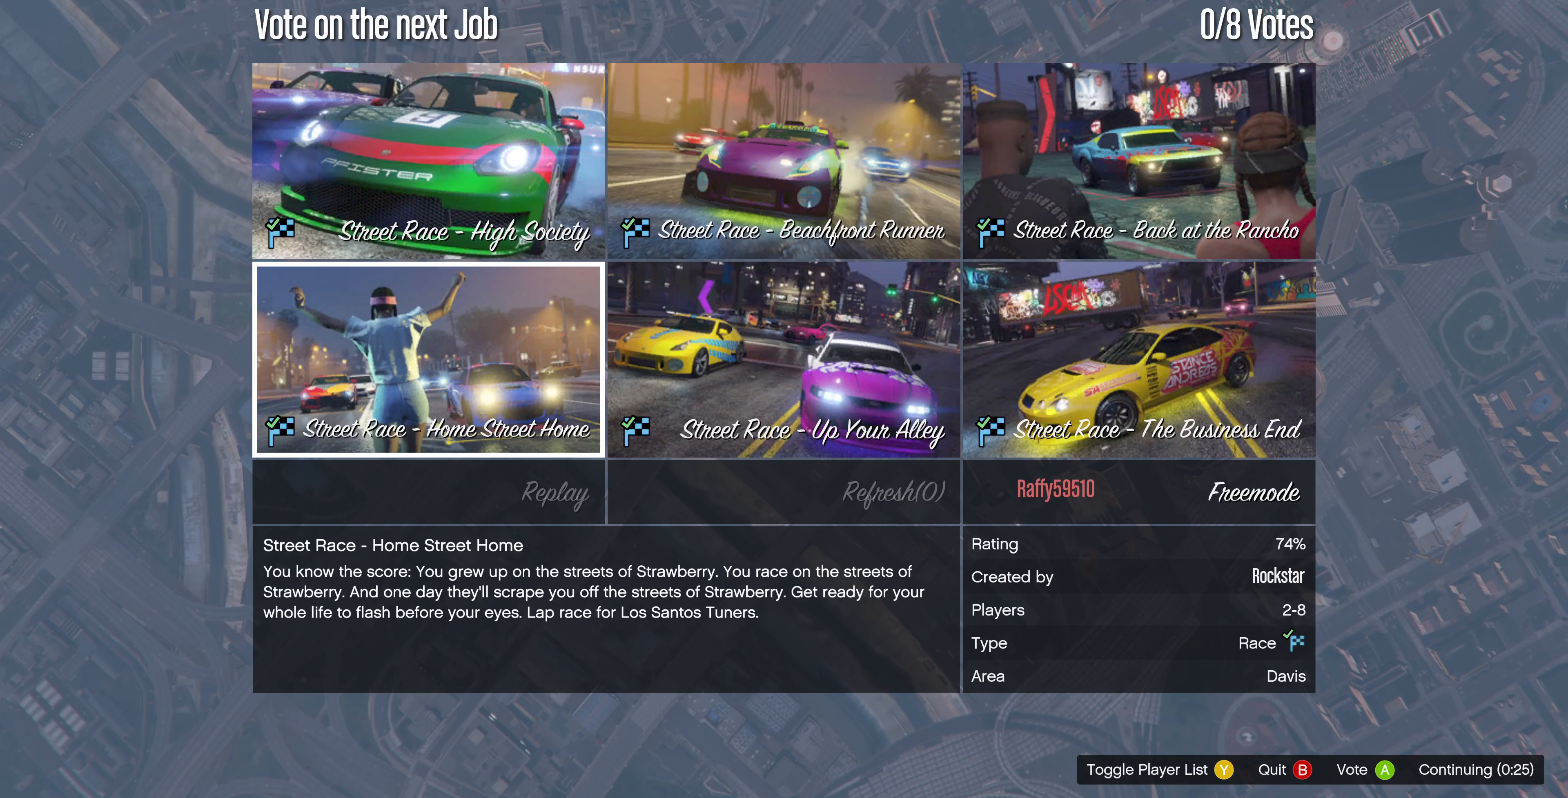
{"buttons": ["DPAD_UP"], "left_stick": "center", "right_stick": "center", "events": [[100, "DPAD_RIGHT", "up"], [433, "DPAD_UP", "down"]]}
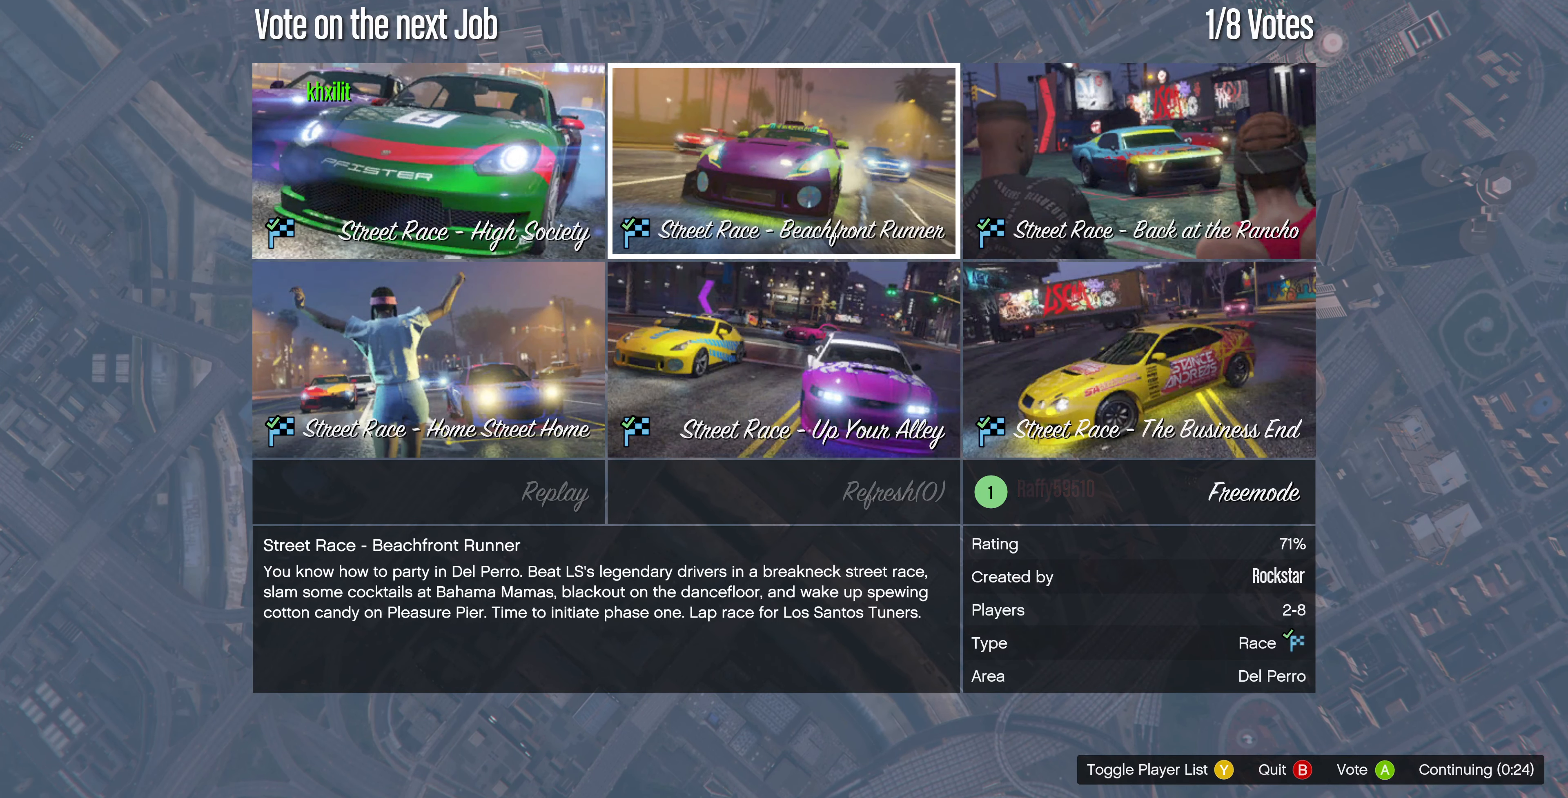
{"buttons": [], "left_stick": "center", "right_stick": "center", "events": [[67, "DPAD_UP", "up"]]}
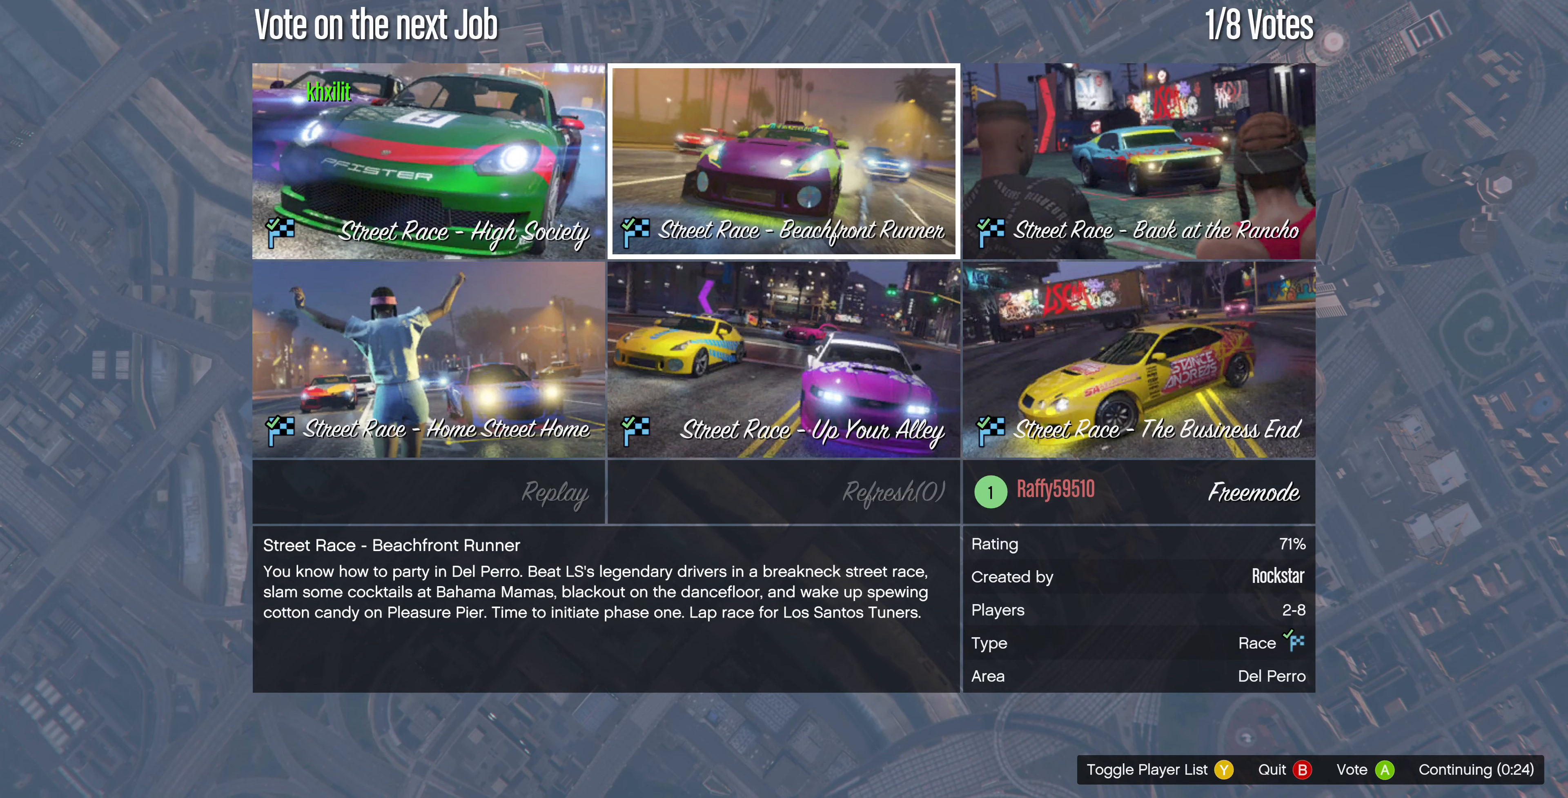
{"buttons": [], "left_stick": "center", "right_stick": "center", "events": [[167, "CROSS", "down"], [333, "CROSS", "up"]]}
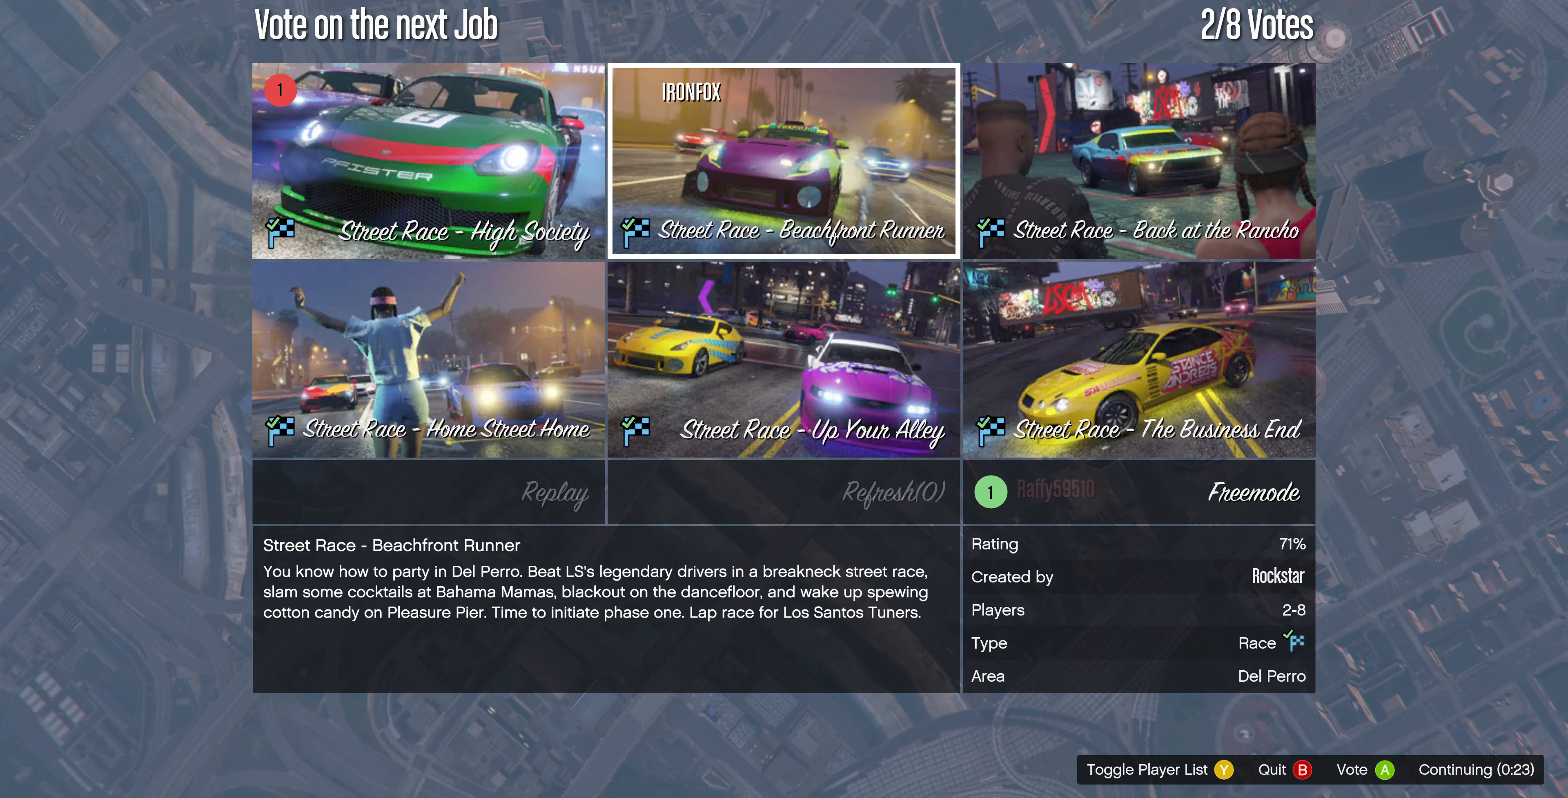
{"buttons": [], "left_stick": "center", "right_stick": "center", "events": []}
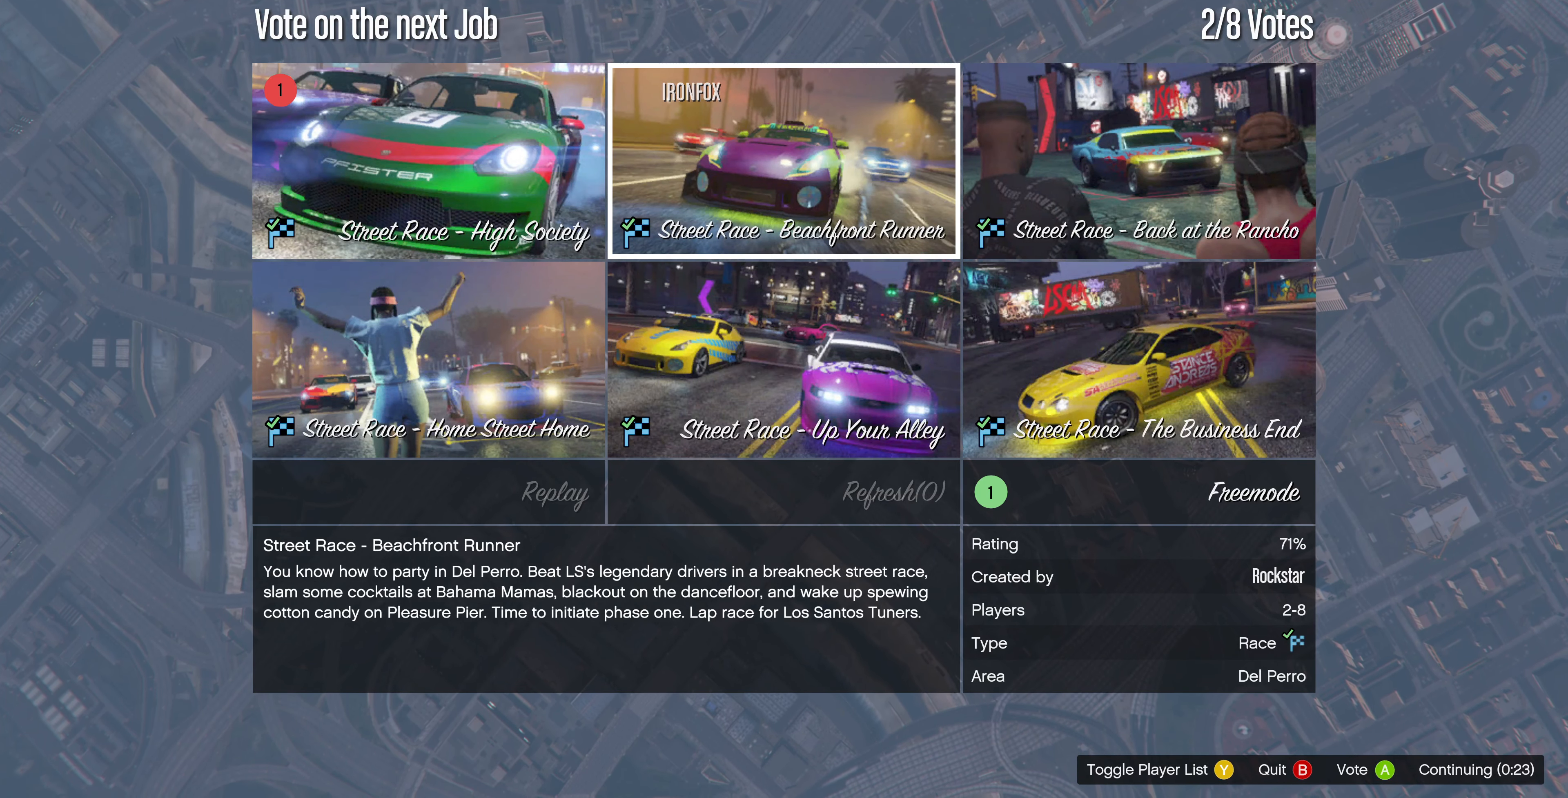
{"buttons": [], "left_stick": "center", "right_stick": "center", "events": [[400, "DPAD_LEFT", "down"], [500, "DPAD_LEFT", "up"]]}
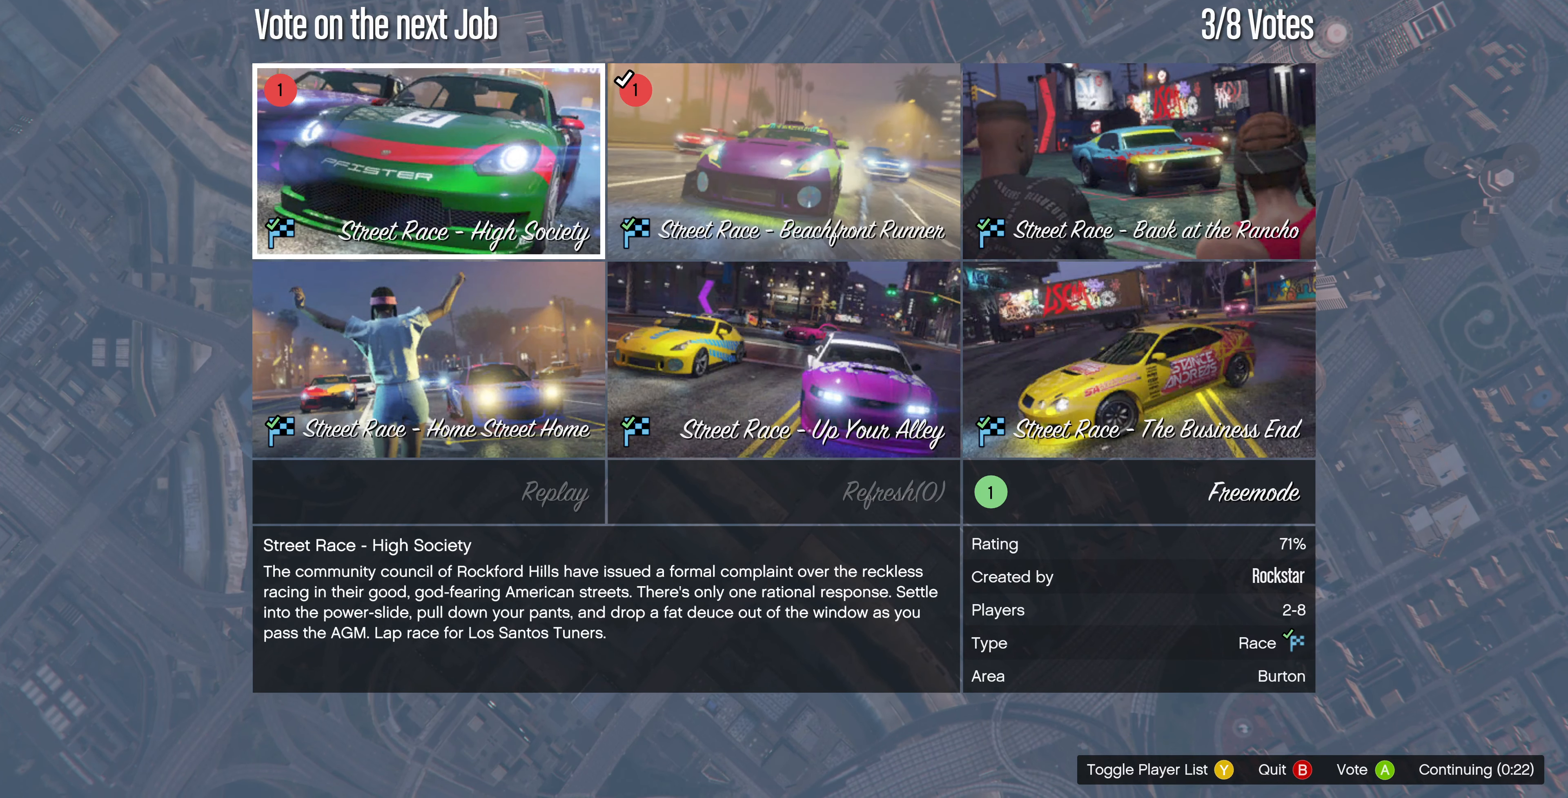
{"buttons": [], "left_stick": "center", "right_stick": "center", "events": [[167, "DPAD_RIGHT", "down"], [300, "DPAD_RIGHT", "up"]]}
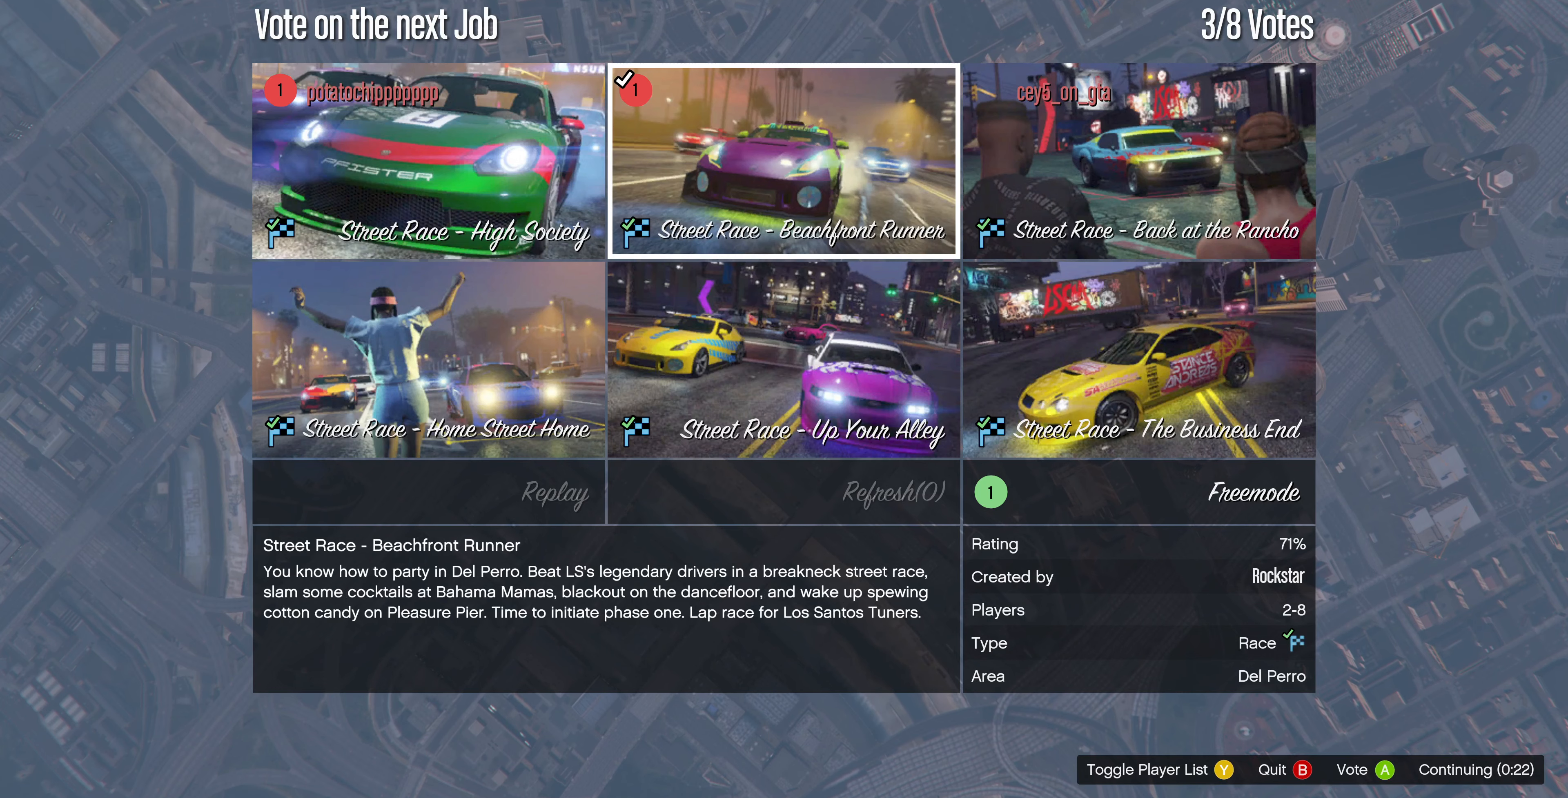
{"buttons": ["CROSS"], "left_stick": "center", "right_stick": "center", "events": [[33, "DPAD_LEFT", "down"], [166, "DPAD_LEFT", "up"], [400, "CROSS", "down"]]}
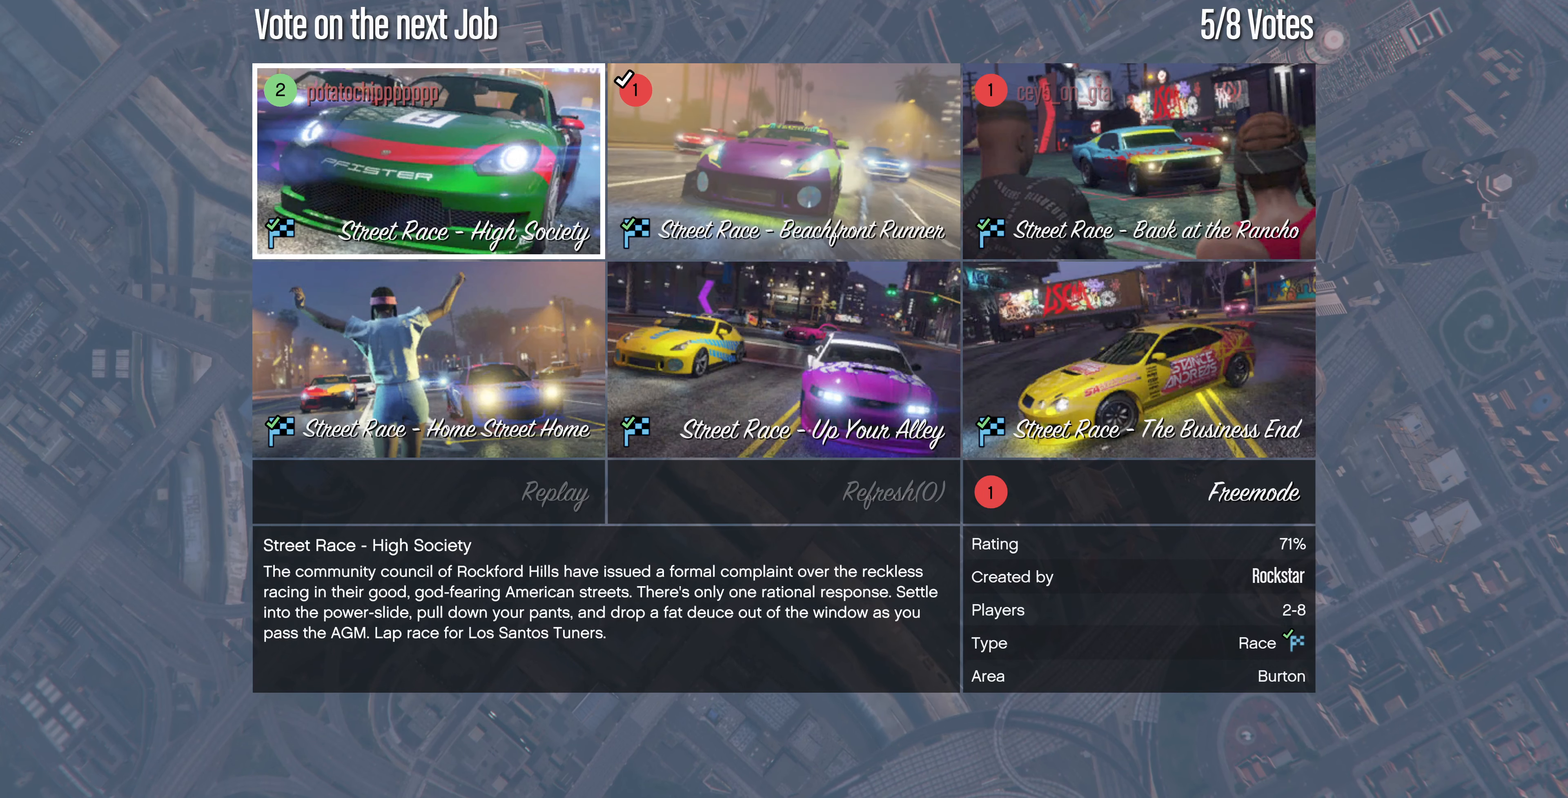
{"buttons": [], "left_stick": "center", "right_stick": "center", "events": [[33, "CROSS", "up"]]}